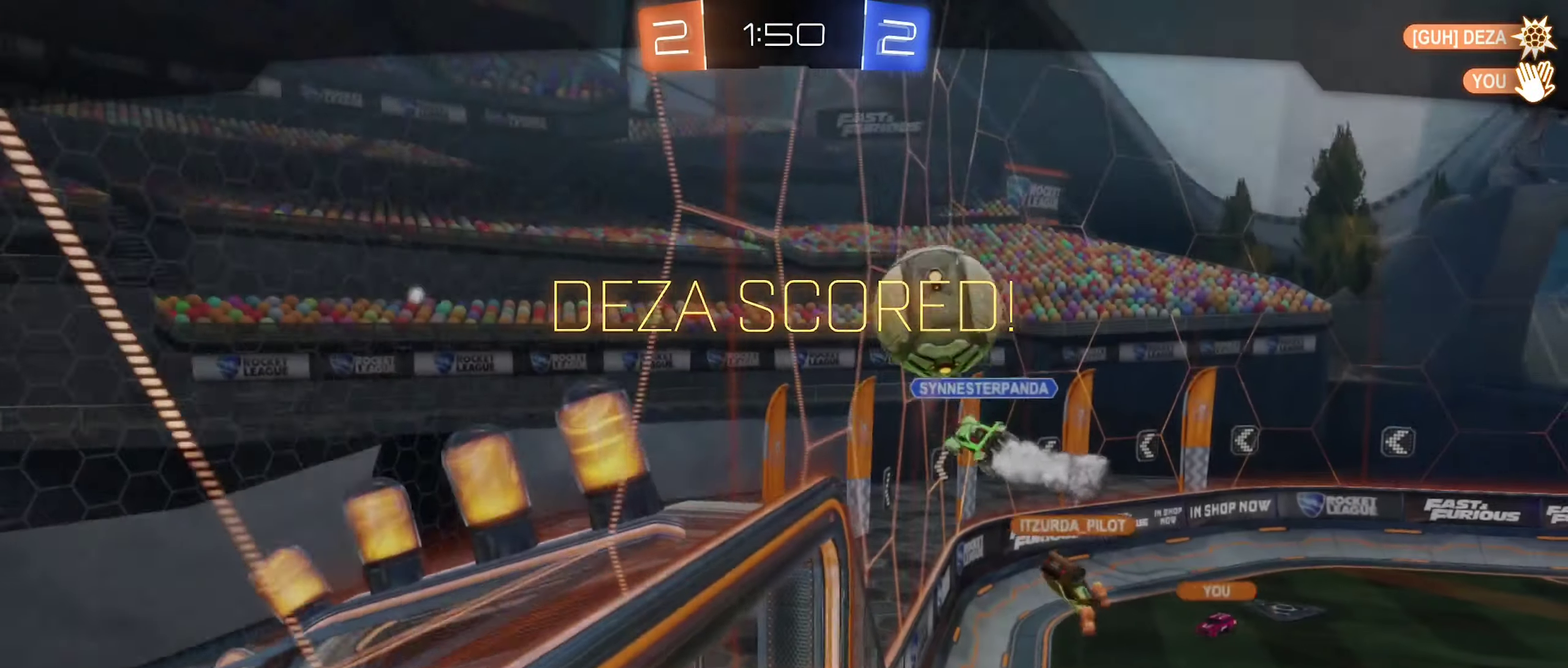
Gameplay with a controller (Xbox layout); each line is a JSON object with the inputs held at the frame after it. "events" lists button and stick changes between this image and that frame as [ms after this image, input, new state], when the widget could be followed in between.
{"buttons": [], "left_stick": "center", "right_stick": "center", "events": [[17, "left_stick", "center"], [100, "L1", "up"], [117, "A", "down"], [283, "A", "up"]]}
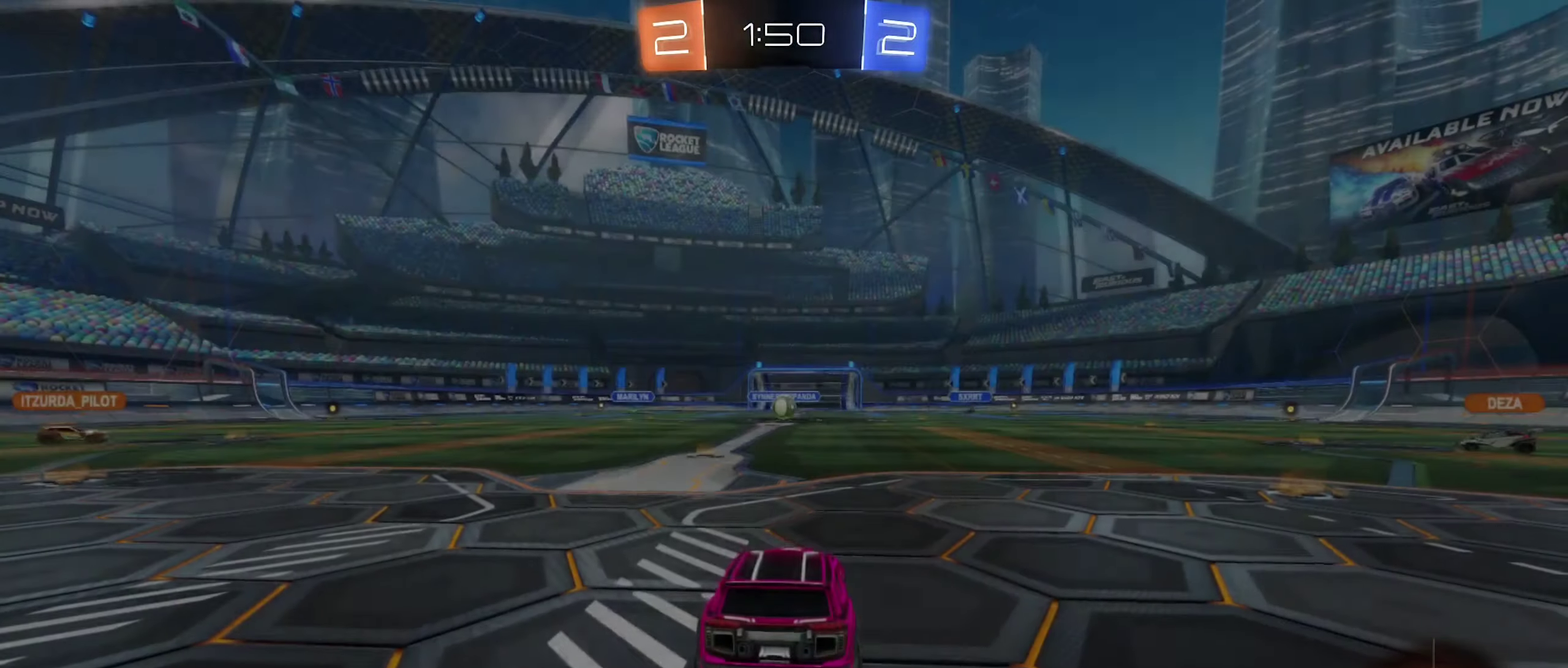
{"buttons": ["X"], "left_stick": "center", "right_stick": "center", "events": [[317, "X", "down"]]}
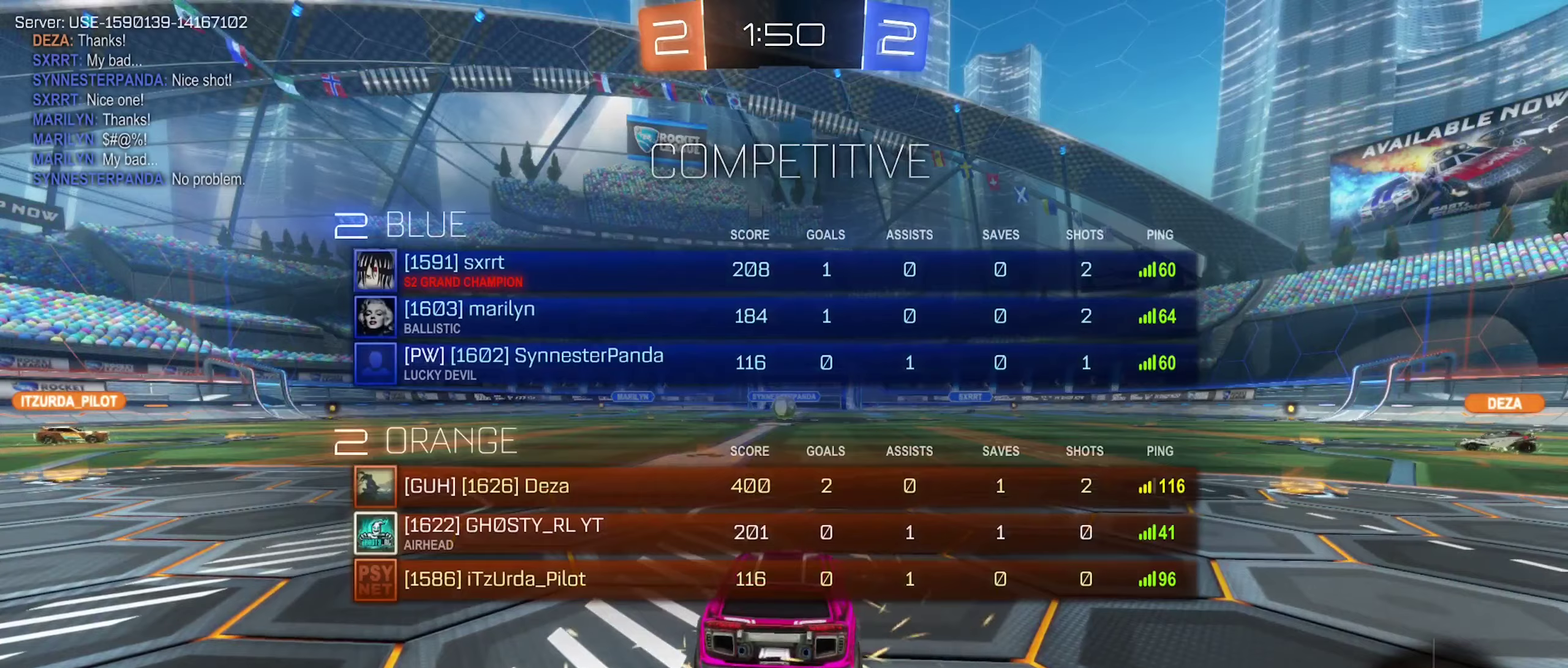
{"buttons": ["X"], "left_stick": "center", "right_stick": "center", "events": []}
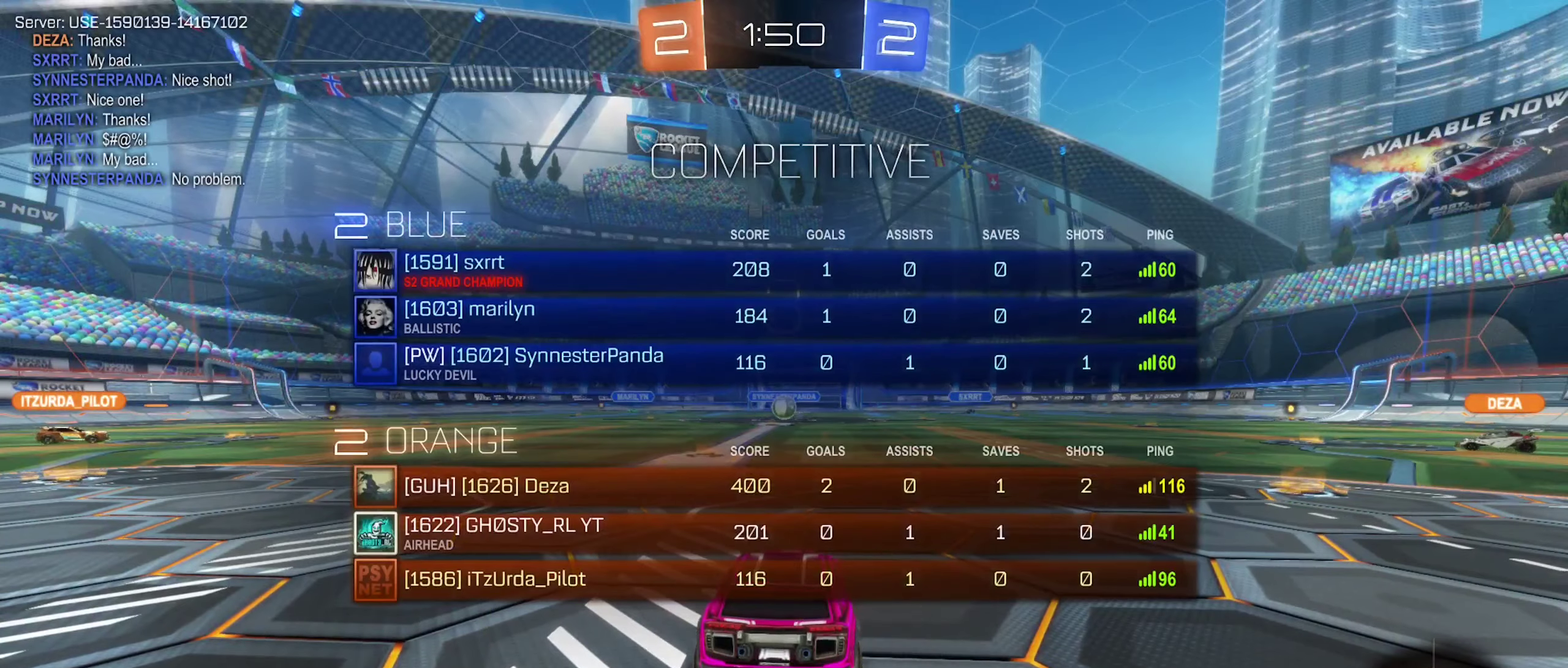
{"buttons": ["X"], "left_stick": "center", "right_stick": "center", "events": []}
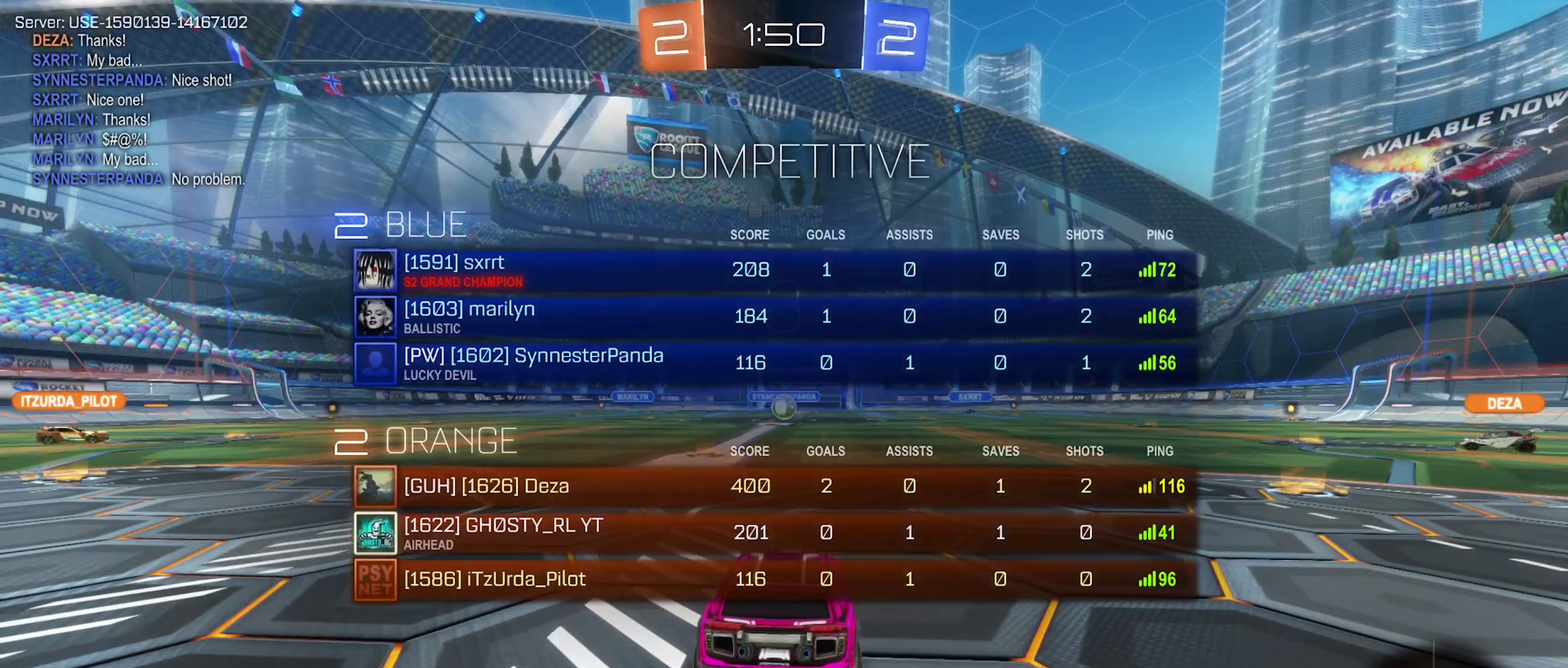
{"buttons": [], "left_stick": "center", "right_stick": "center", "events": [[467, "X", "up"]]}
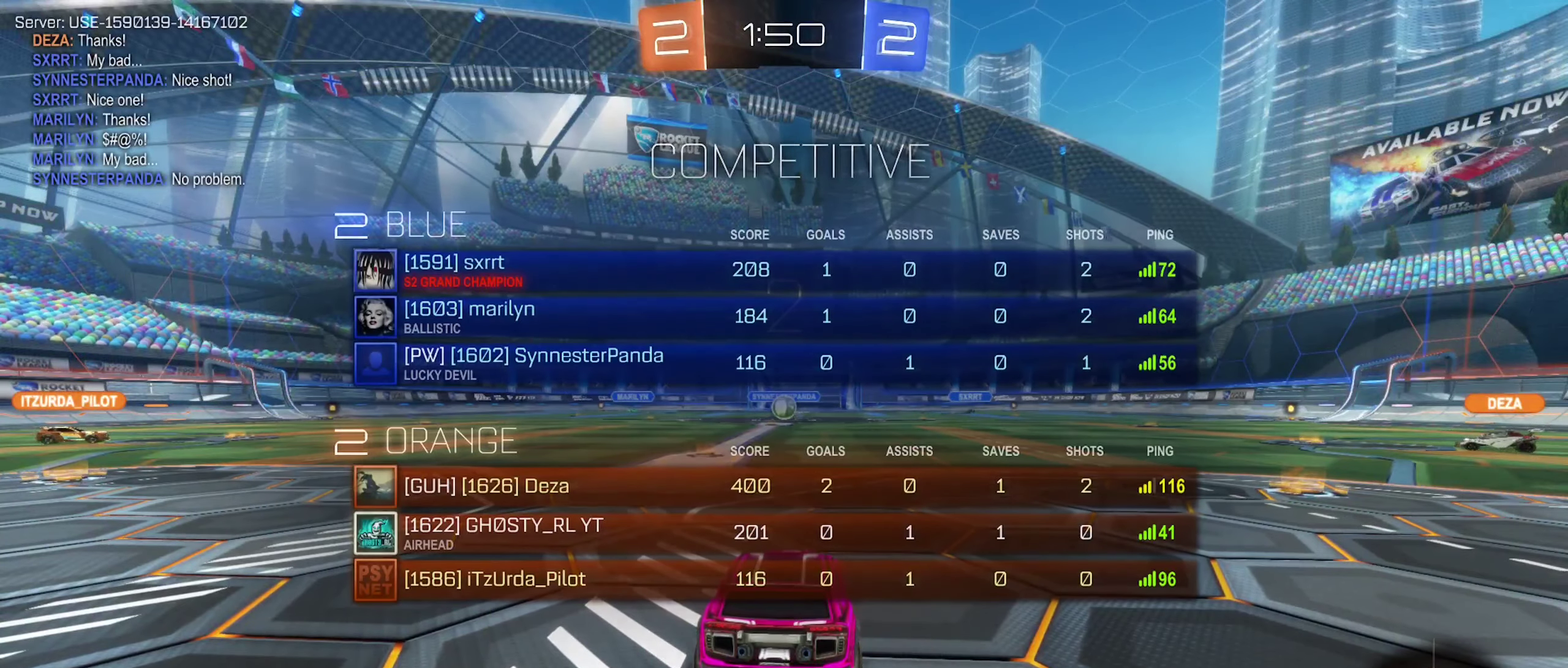
{"buttons": [], "left_stick": "center", "right_stick": "center", "events": []}
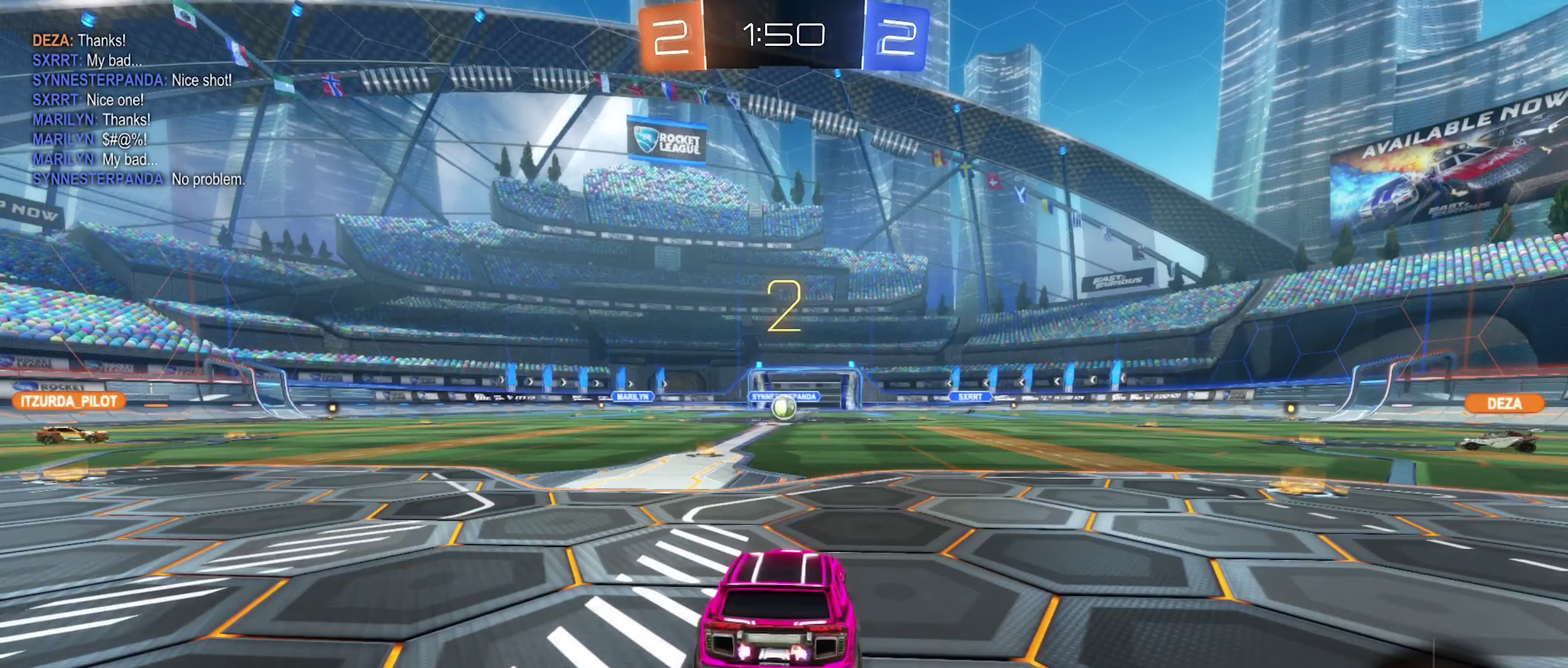
{"buttons": [], "left_stick": "center", "right_stick": "center", "events": []}
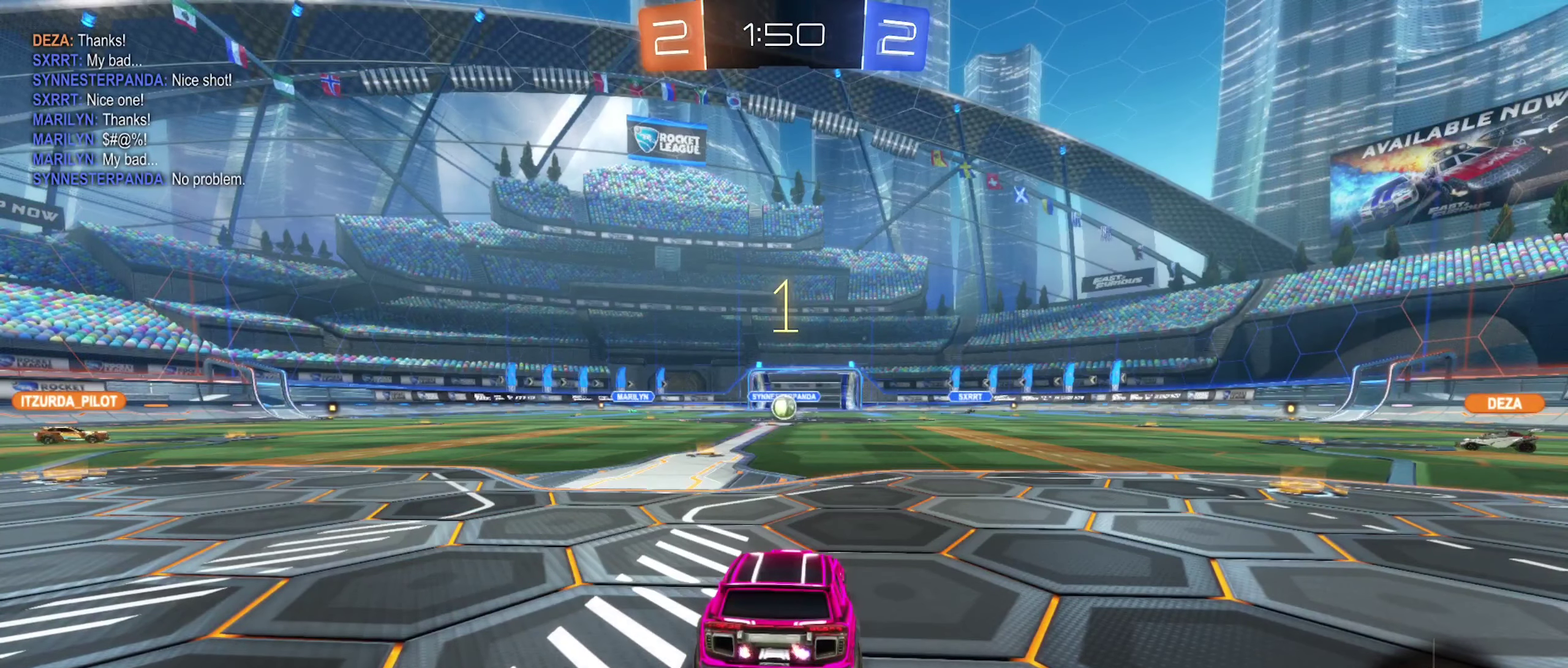
{"buttons": ["R2"], "left_stick": "center", "right_stick": "center", "events": [[184, "R2", "down"]]}
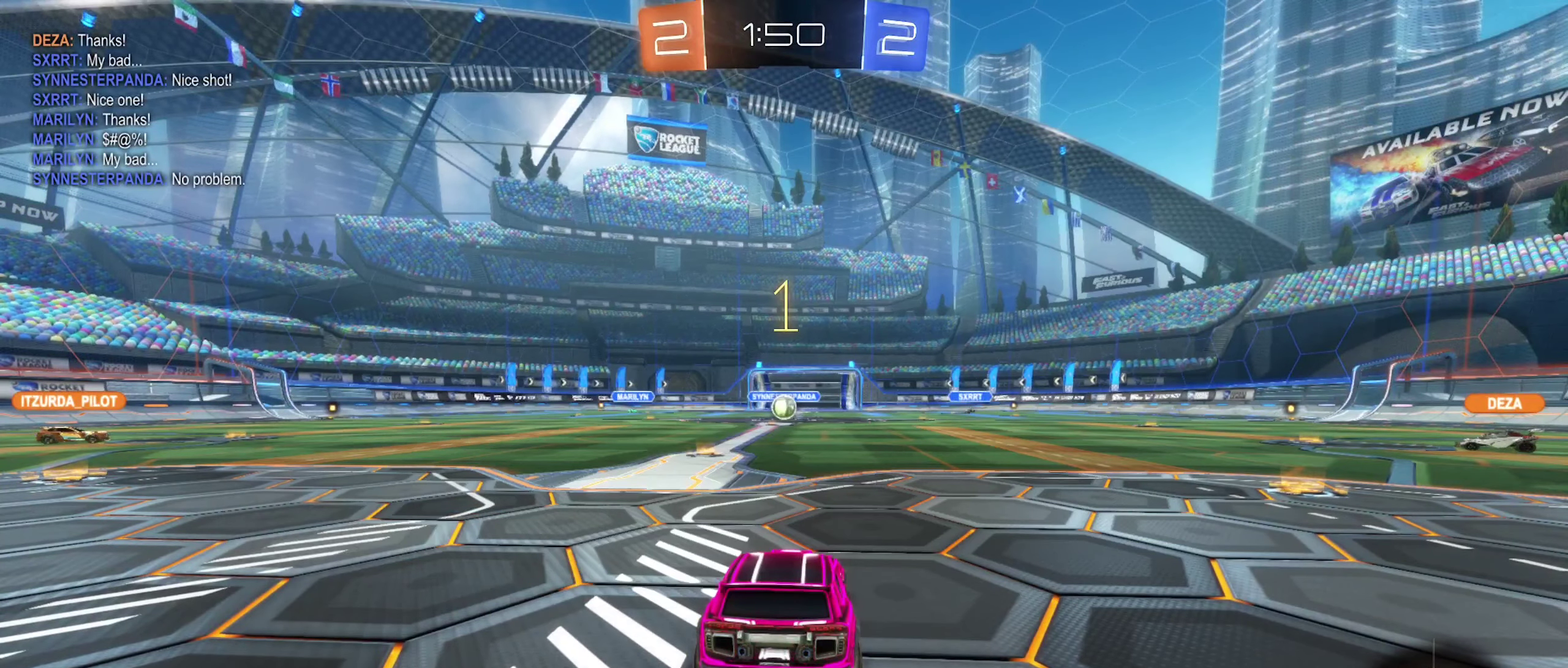
{"buttons": ["R2"], "left_stick": "left", "right_stick": "center", "events": [[167, "left_stick", "left"], [317, "left_stick", "center"], [500, "left_stick", "left"]]}
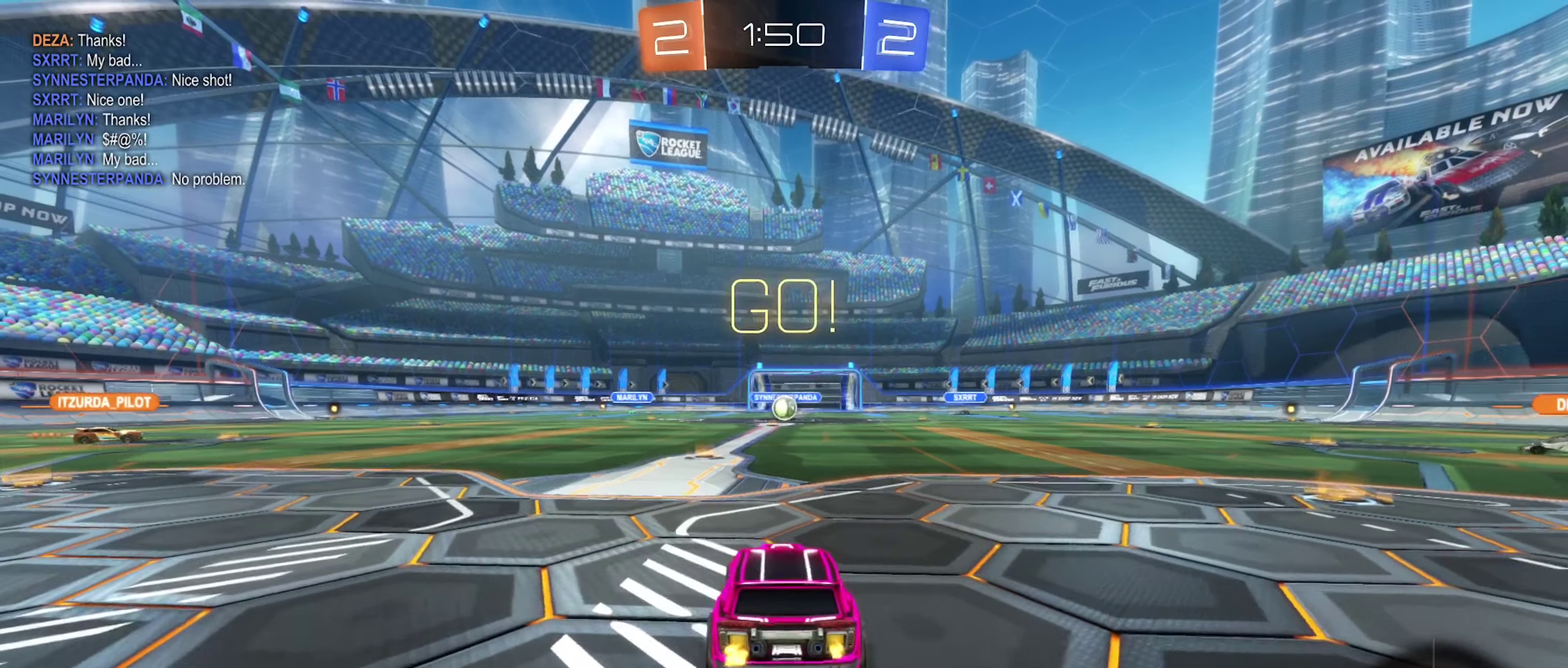
{"buttons": ["A", "R2"], "left_stick": "up", "right_stick": "center", "events": [[84, "left_stick", "center"], [200, "A", "down"], [217, "left_stick", "up"], [300, "A", "up"], [384, "A", "down"]]}
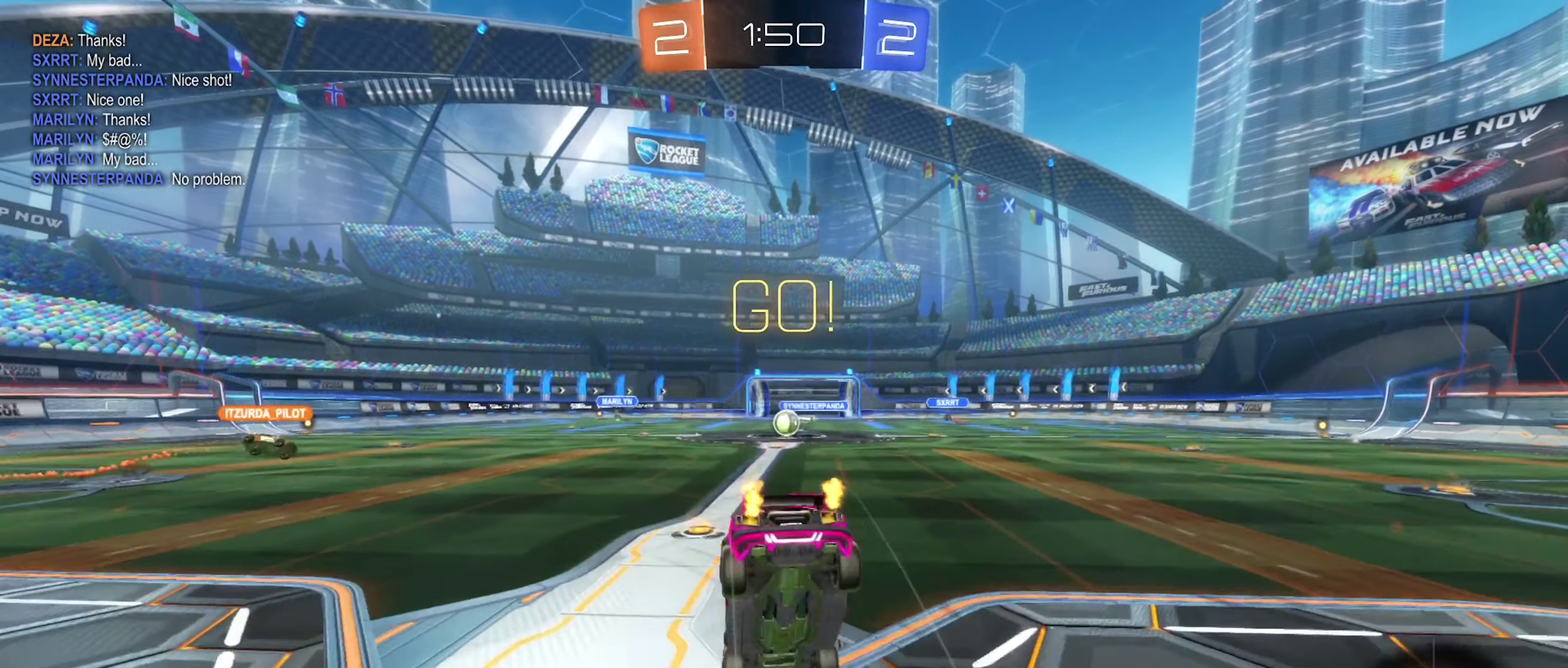
{"buttons": ["R2"], "left_stick": "center", "right_stick": "center", "events": [[34, "A", "up"], [100, "left_stick", "center"]]}
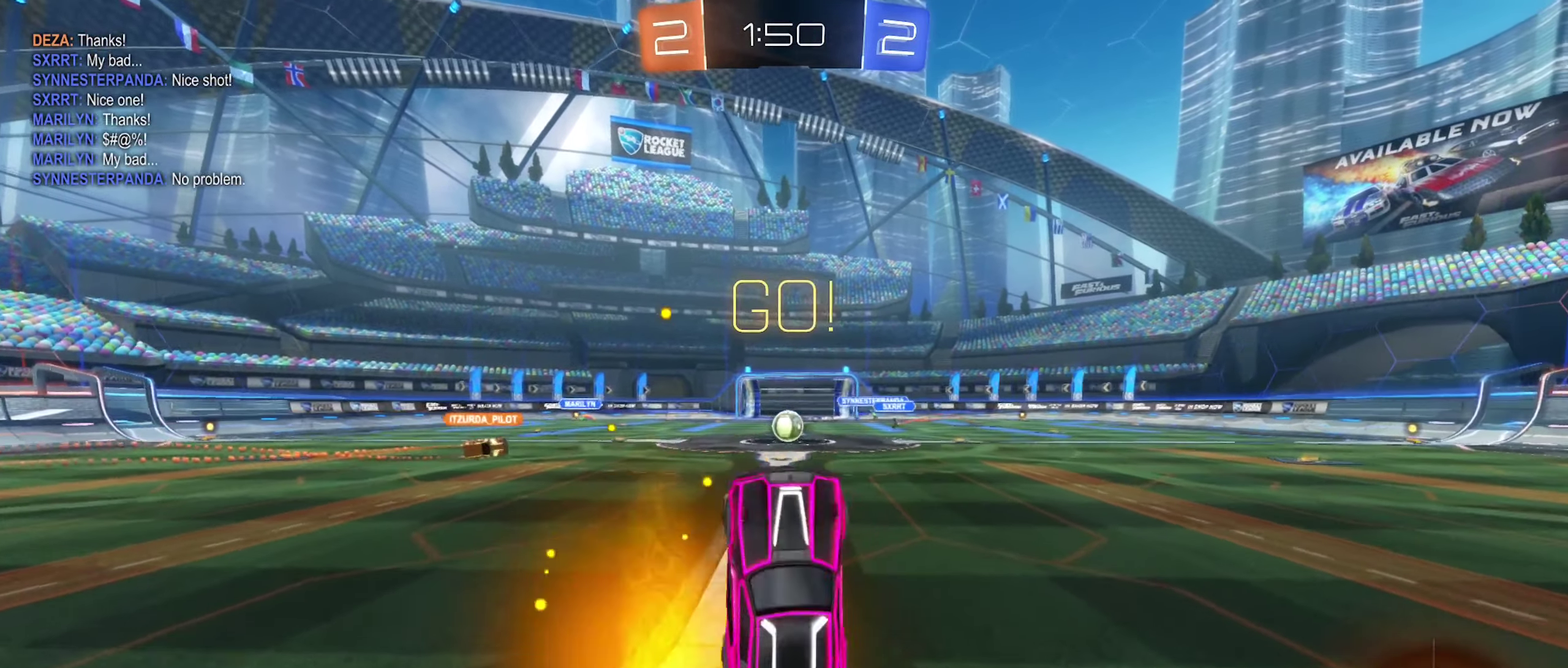
{"buttons": ["R2"], "left_stick": "right", "right_stick": "center", "events": [[300, "left_stick", "right"]]}
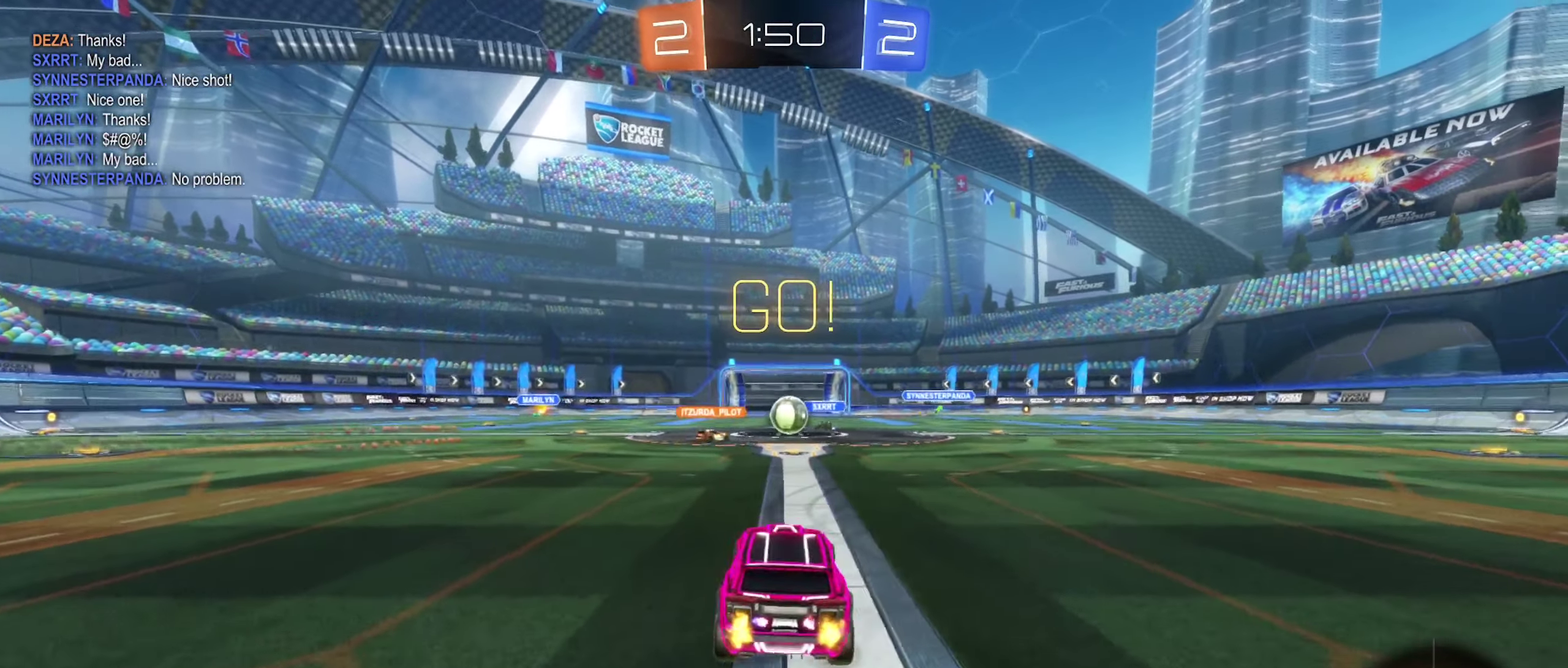
{"buttons": ["R2"], "left_stick": "center", "right_stick": "center", "events": [[66, "left_stick", "center"]]}
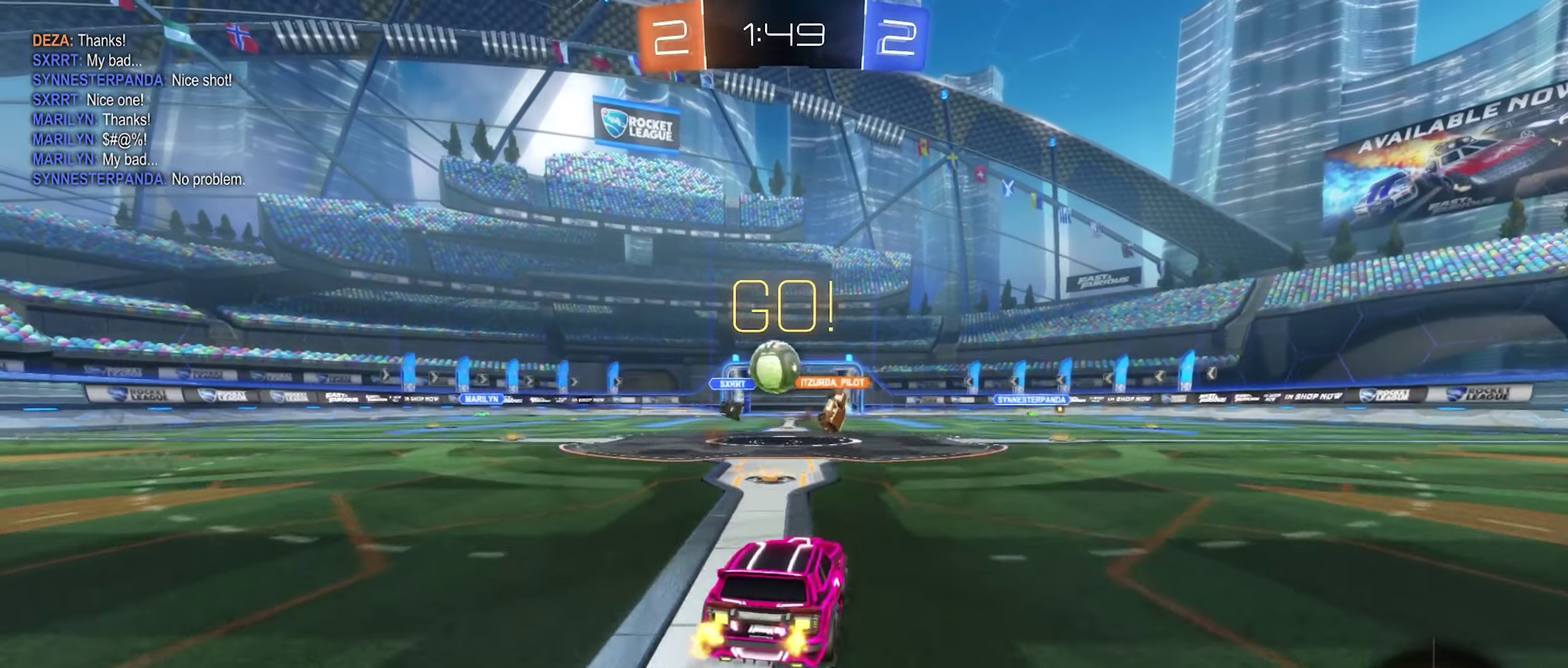
{"buttons": ["A", "B", "R2"], "left_stick": "down", "right_stick": "center", "events": [[33, "left_stick", "left"], [216, "B", "down"], [216, "left_stick", "center"], [333, "A", "down"], [416, "left_stick", "down"]]}
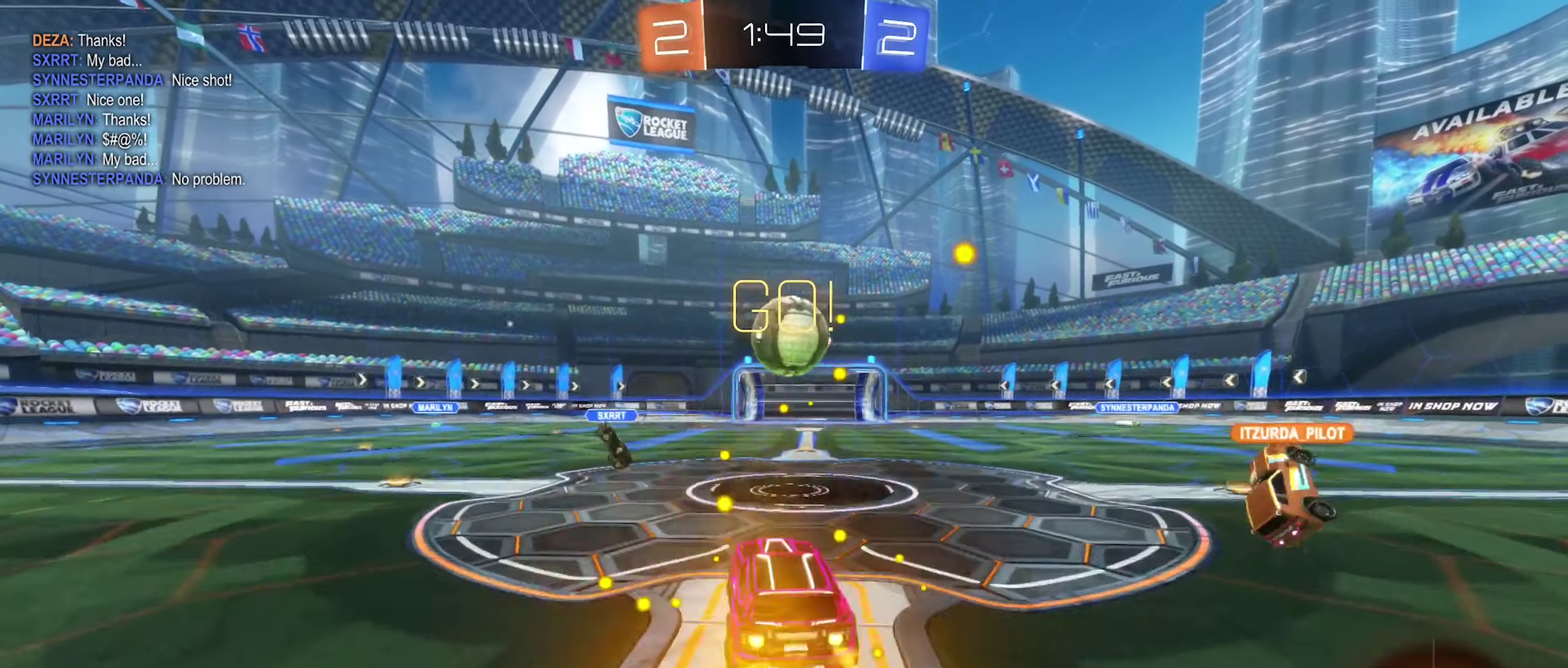
{"buttons": ["A", "B", "R2"], "left_stick": "up-right", "right_stick": "center", "events": [[33, "left_stick", "down-right"], [66, "A", "up"], [83, "left_stick", "right"], [183, "left_stick", "up-right"], [333, "A", "down"]]}
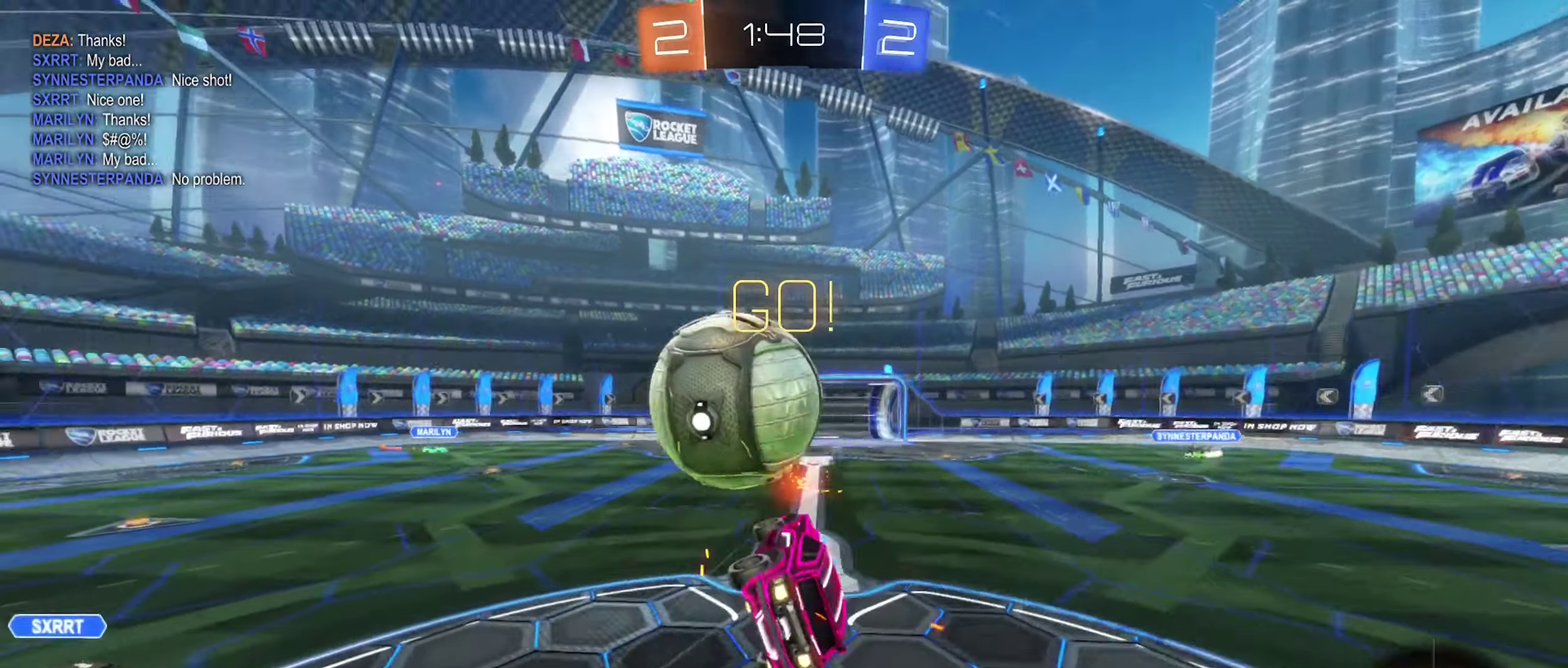
{"buttons": [], "left_stick": "center", "right_stick": "center", "events": [[66, "A", "up"], [100, "R2", "up"], [133, "B", "up"], [133, "left_stick", "center"]]}
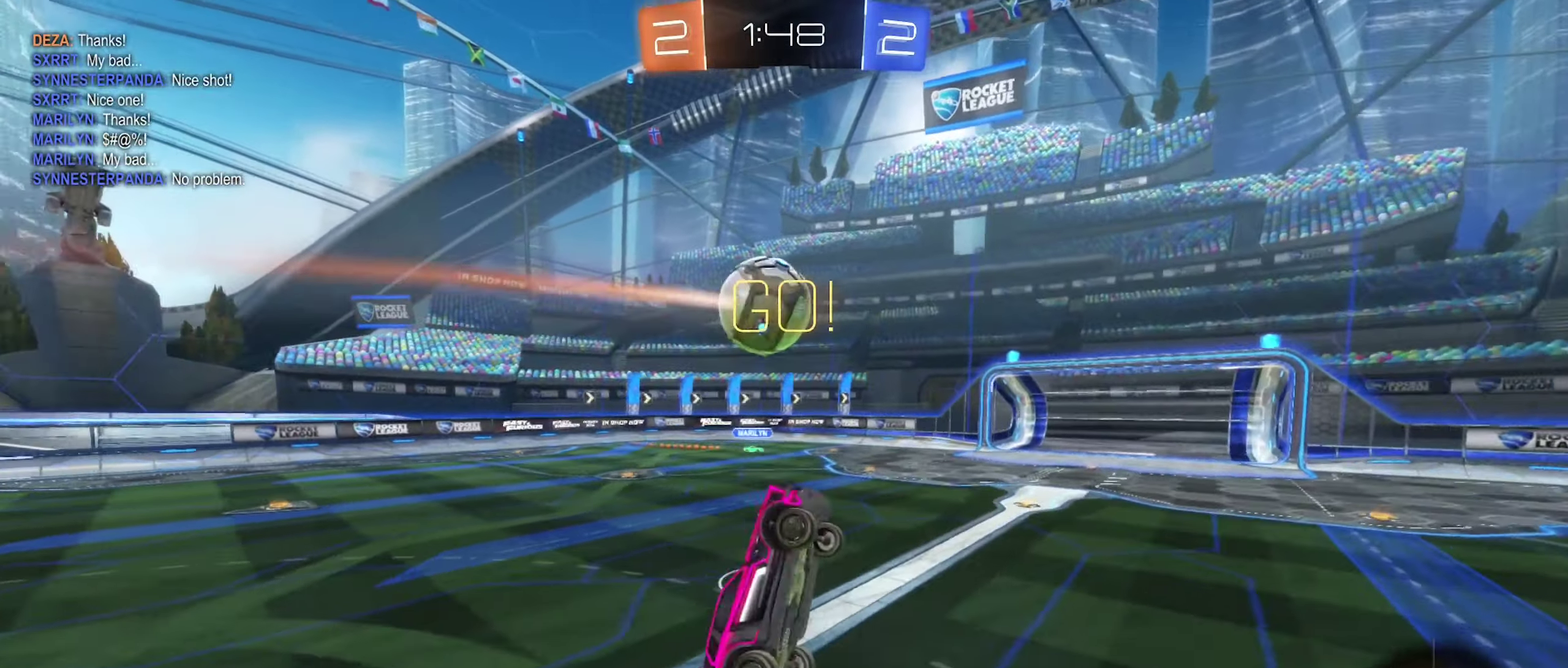
{"buttons": [], "left_stick": "center", "right_stick": "center", "events": [[66, "left_stick", "up"], [216, "left_stick", "center"]]}
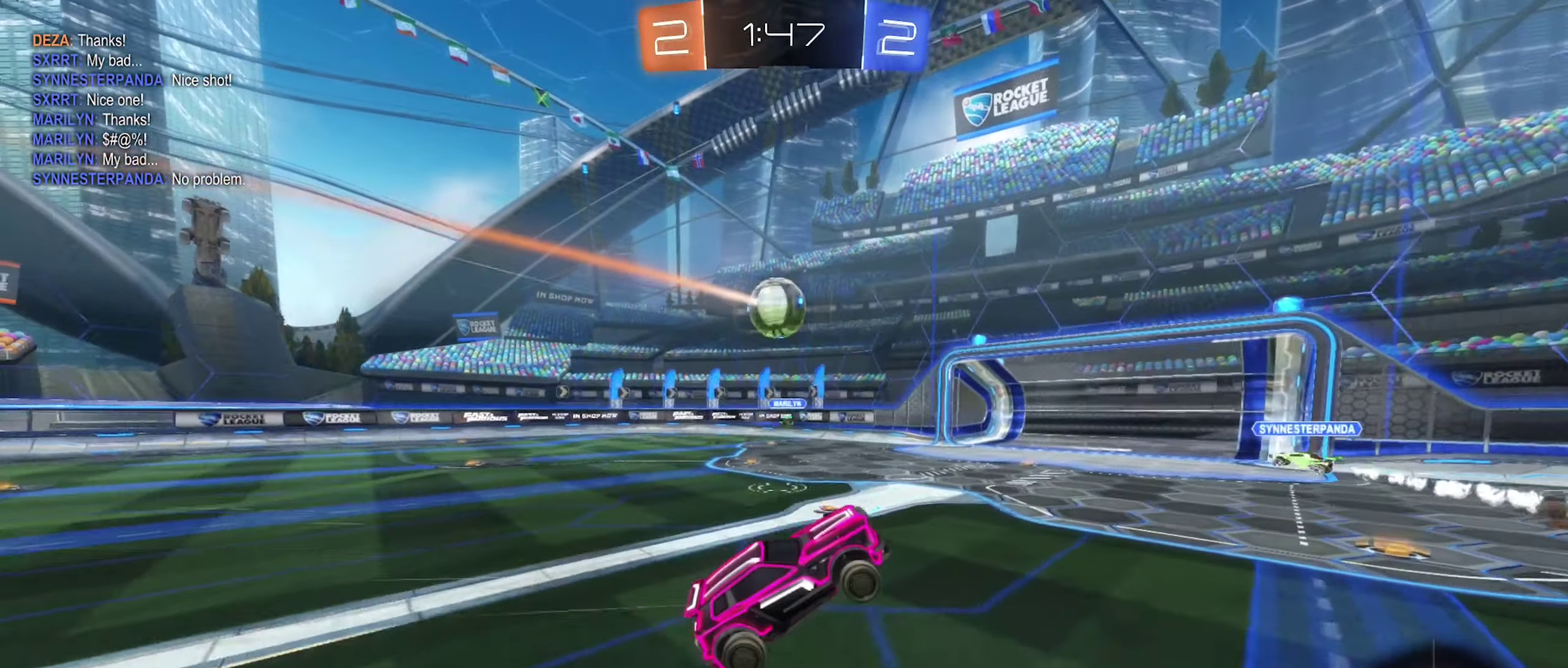
{"buttons": ["R2"], "left_stick": "center", "right_stick": "center", "events": [[133, "left_stick", "left"], [266, "left_stick", "center"], [450, "R2", "down"]]}
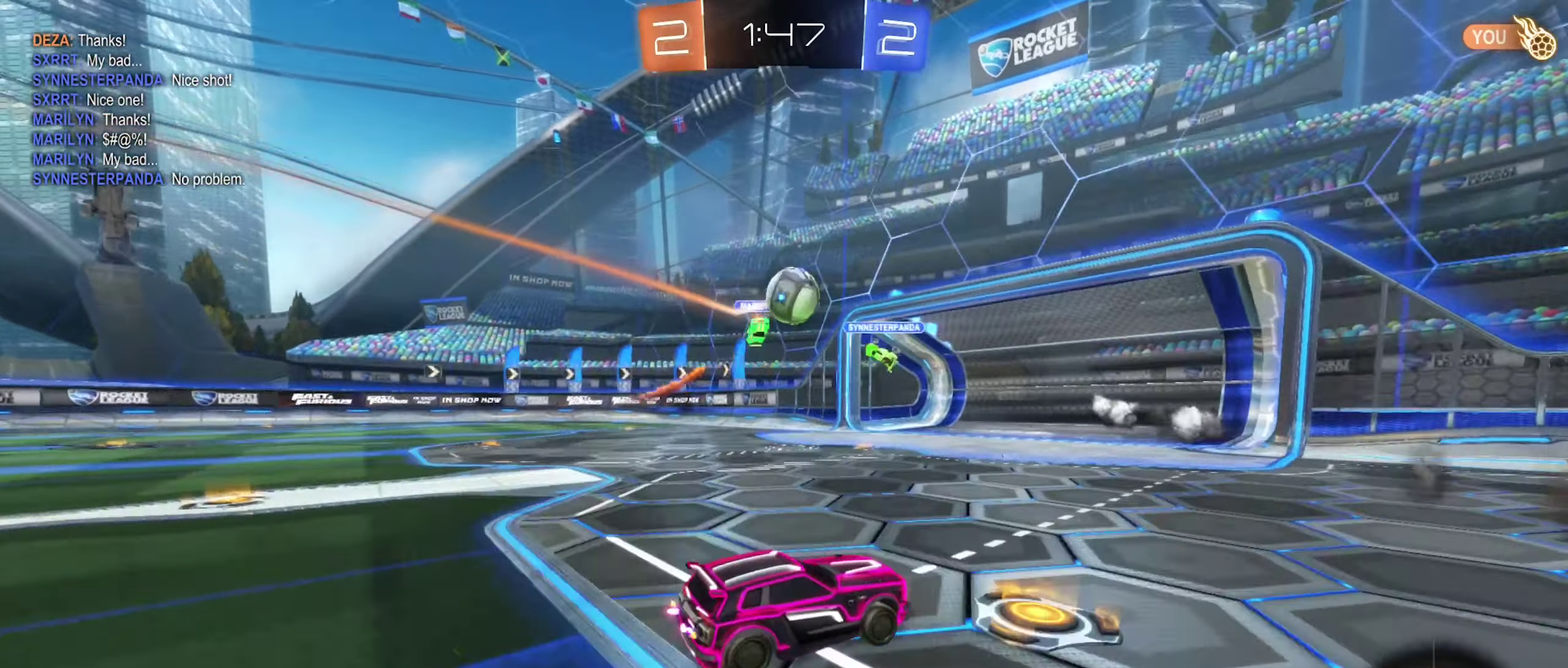
{"buttons": ["Y", "R2"], "left_stick": "right", "right_stick": "center", "events": [[200, "left_stick", "right"], [400, "Y", "down"]]}
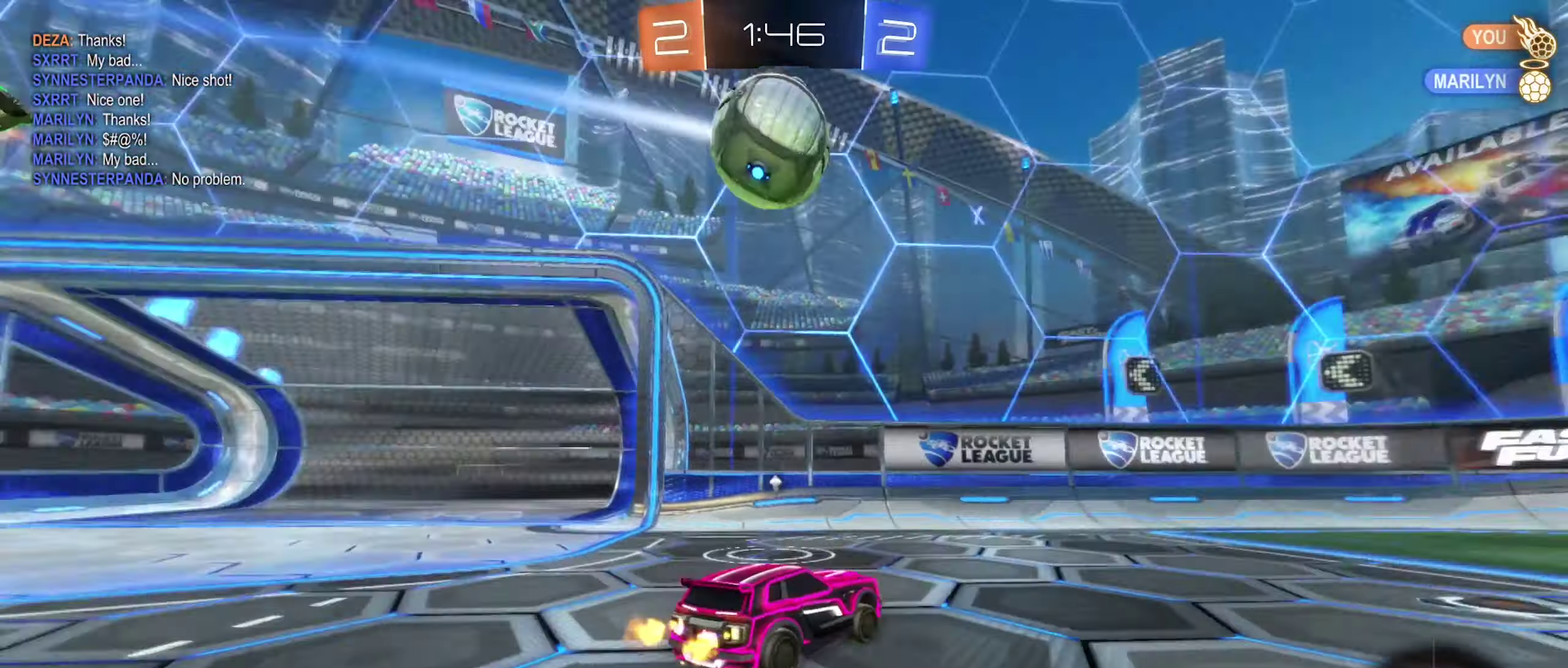
{"buttons": ["R2"], "left_stick": "right", "right_stick": "center", "events": [[33, "Y", "up"]]}
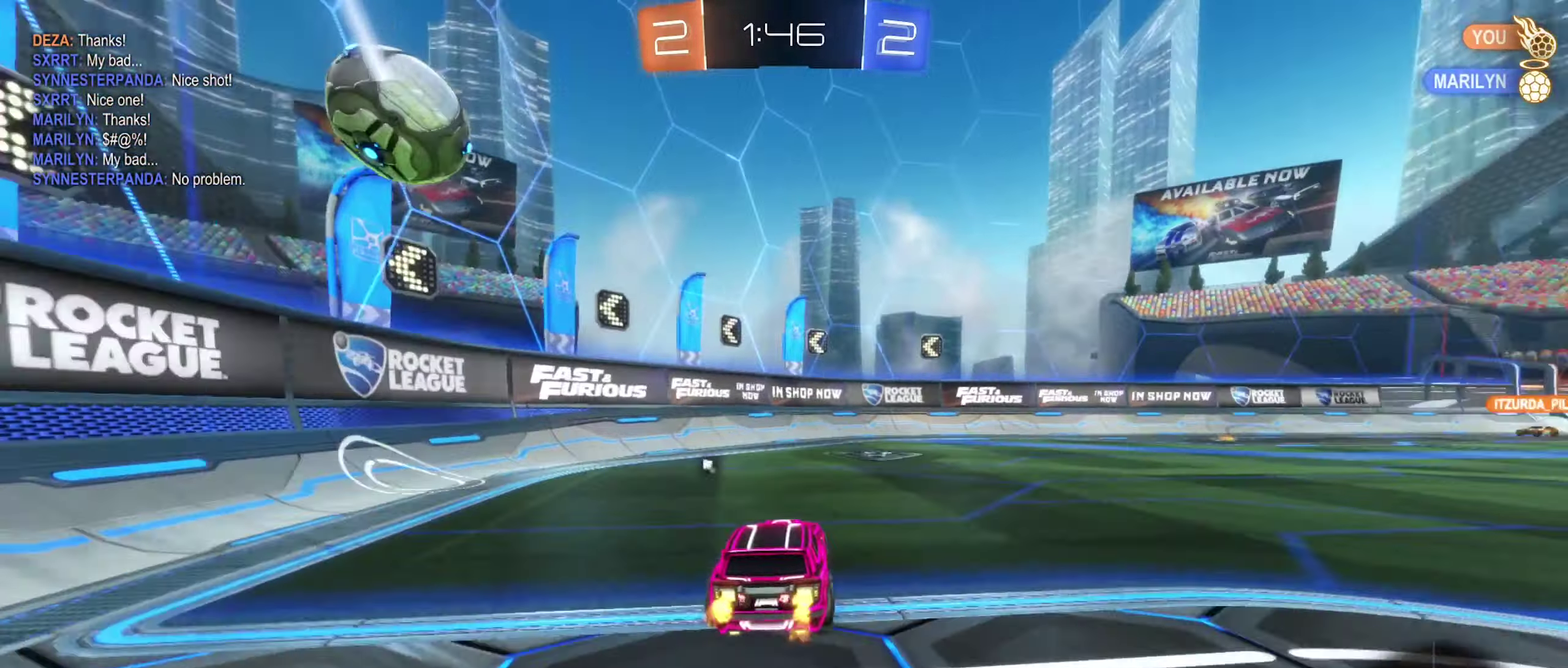
{"buttons": ["R2"], "left_stick": "right", "right_stick": "center", "events": [[216, "Y", "down"], [300, "Y", "up"]]}
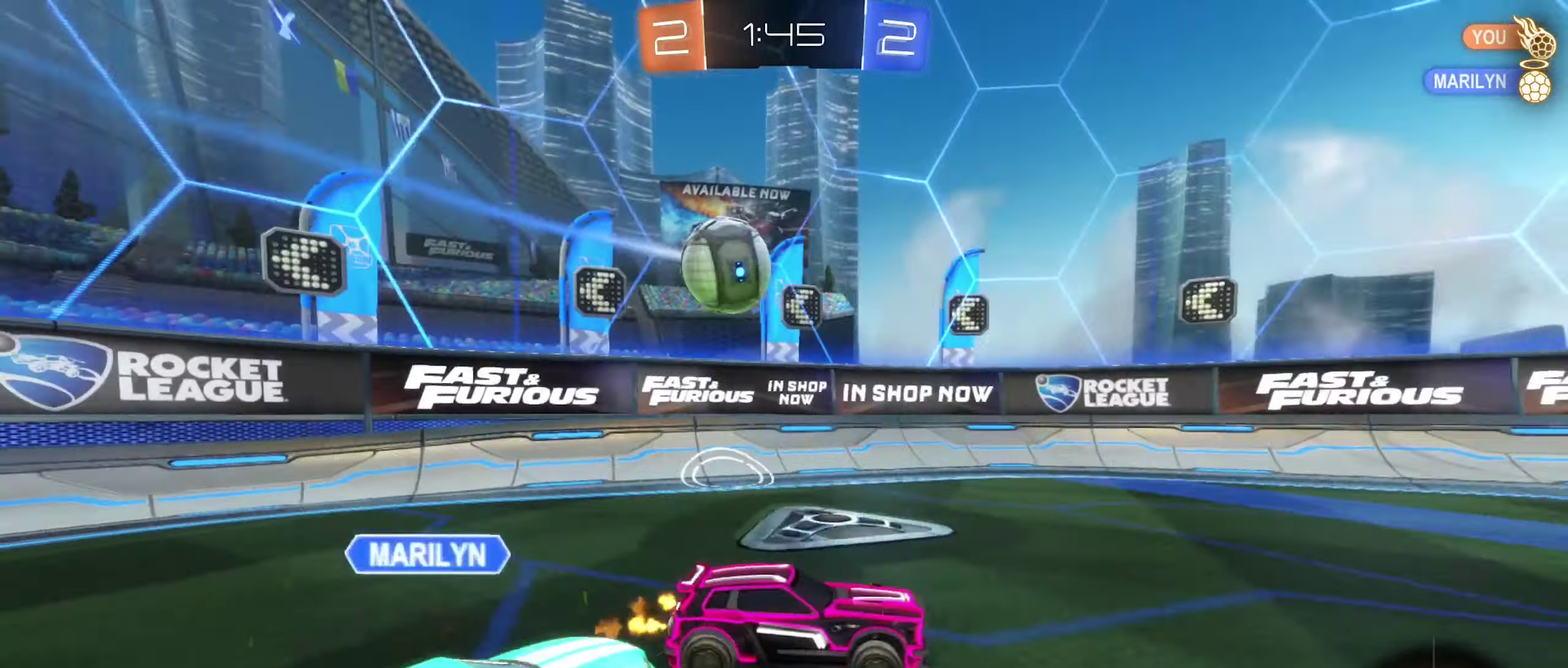
{"buttons": ["R2"], "left_stick": "right", "right_stick": "center", "events": []}
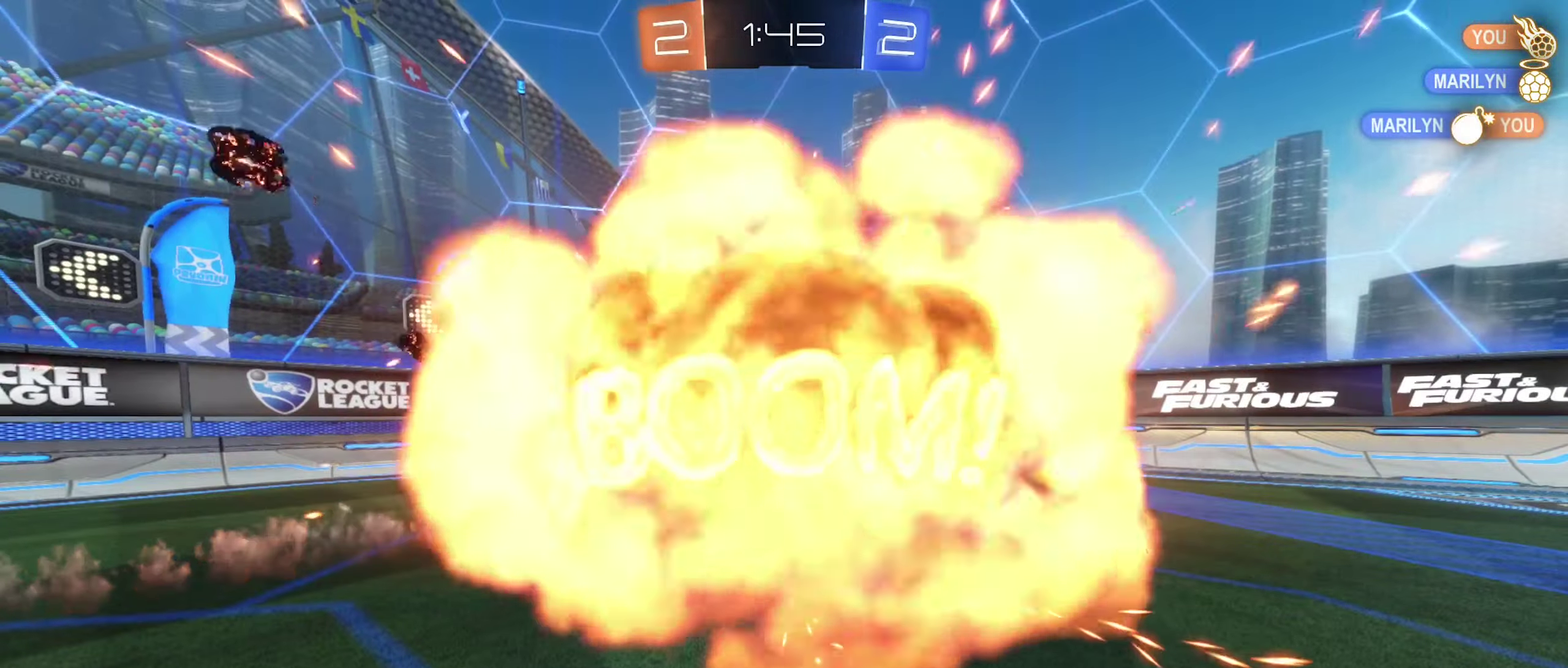
{"buttons": ["R2"], "left_stick": "center", "right_stick": "center", "events": [[33, "left_stick", "center"], [66, "R2", "up"], [317, "R2", "down"]]}
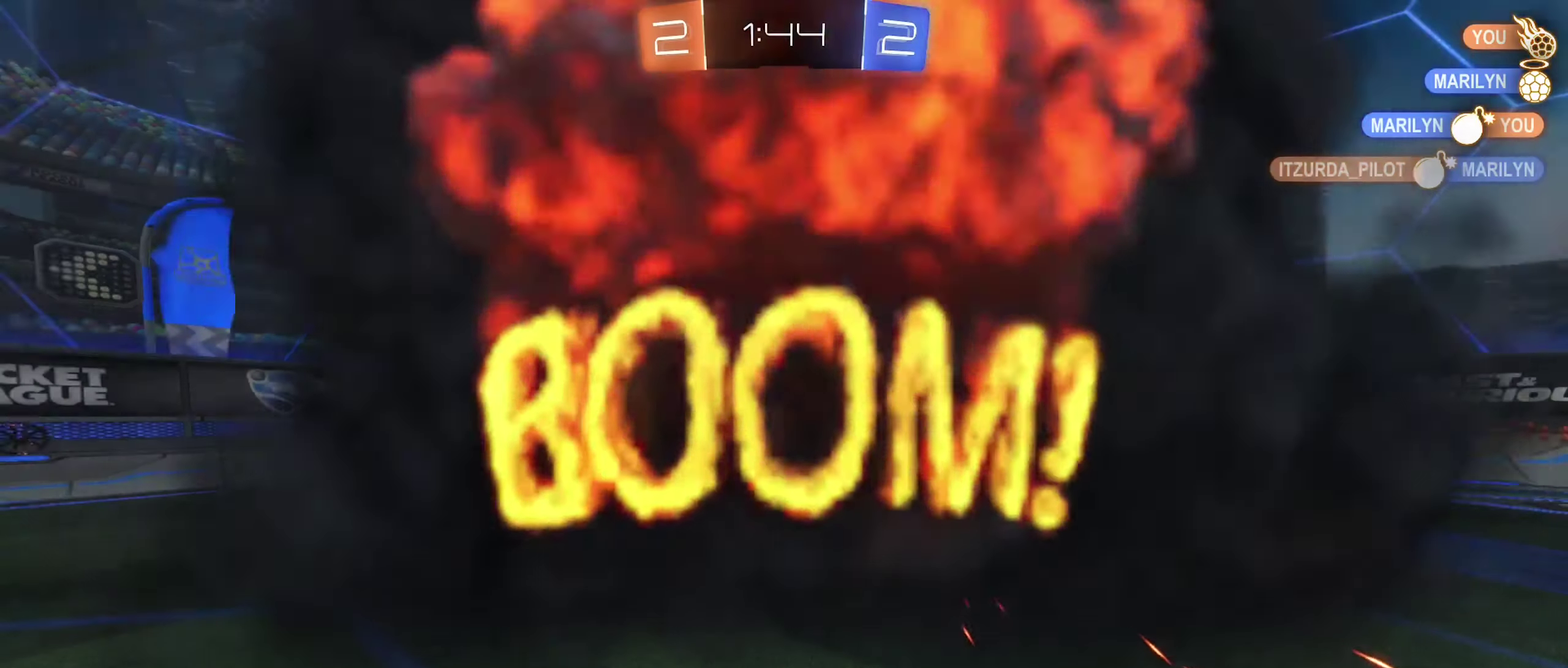
{"buttons": ["R2"], "left_stick": "center", "right_stick": "center", "events": []}
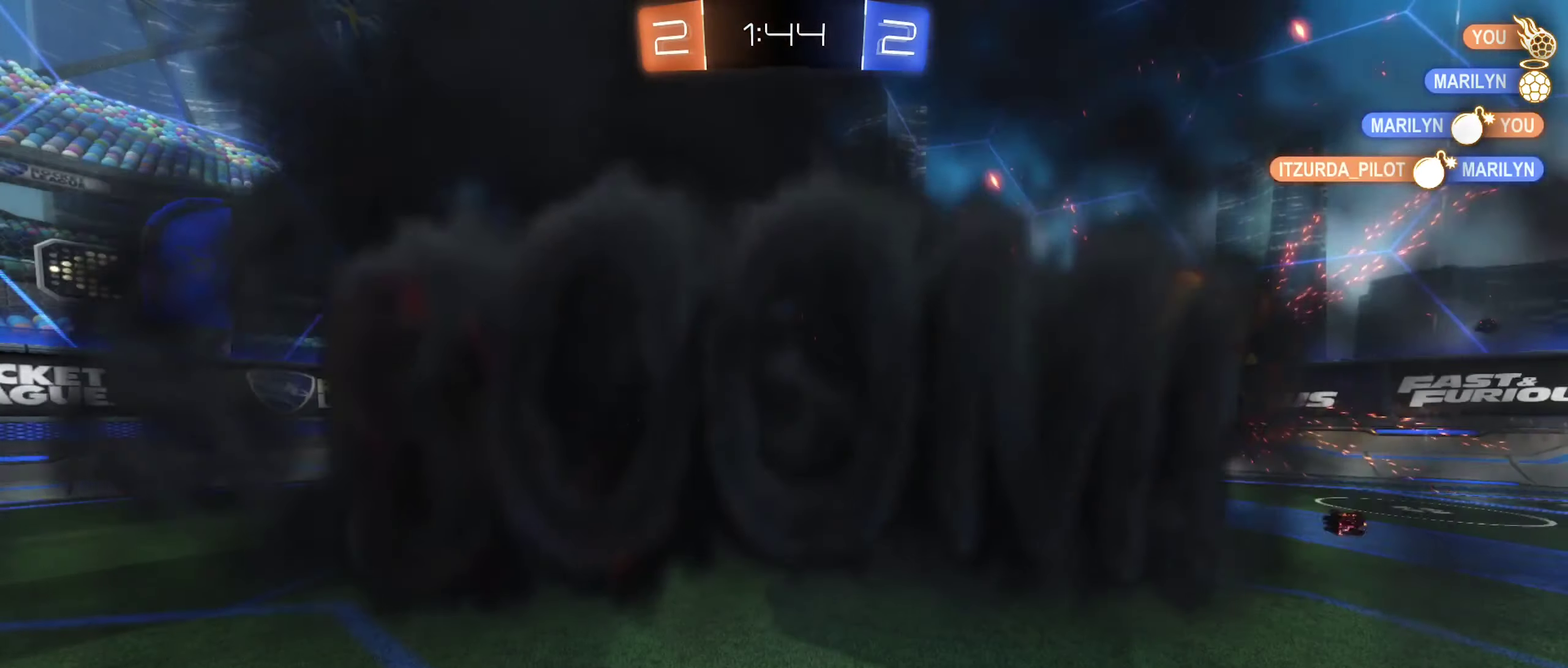
{"buttons": ["R2"], "left_stick": "center", "right_stick": "center", "events": []}
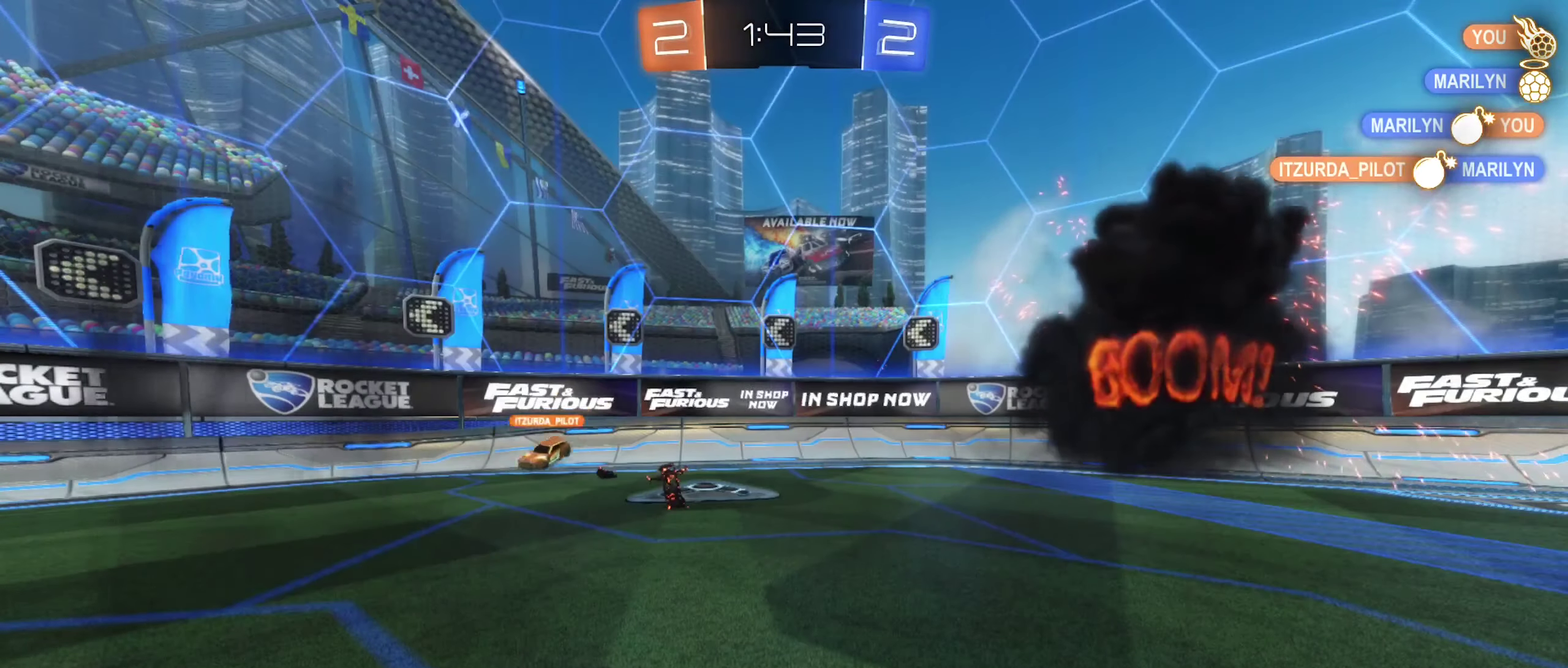
{"buttons": ["R2"], "left_stick": "center", "right_stick": "center", "events": []}